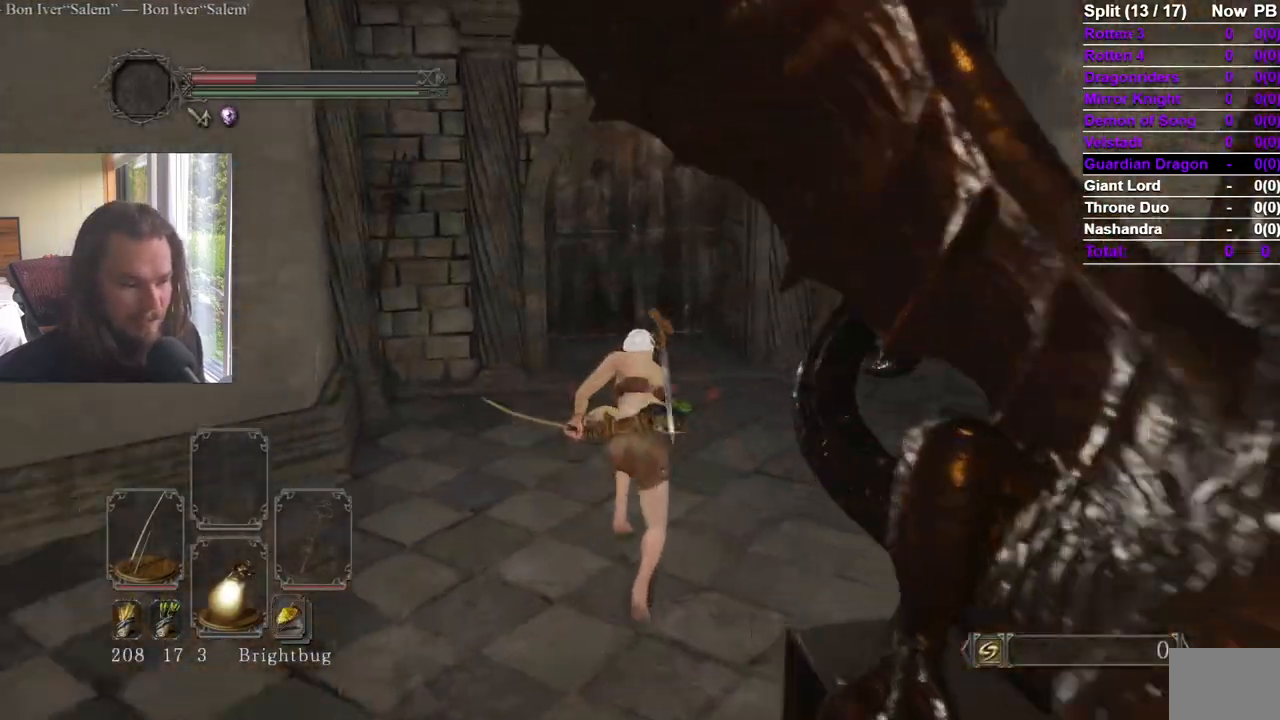
Gameplay with a controller (Xbox layout); each line is a JSON object with the inputs held at the frame after it. "events" lists button and stick changes between this image and that frame as [ms after this image, input, new state], when the widget could be followed in between. Not read: X.
{"buttons": ["B", "L3"], "left_stick": "up", "right_stick": "center"}
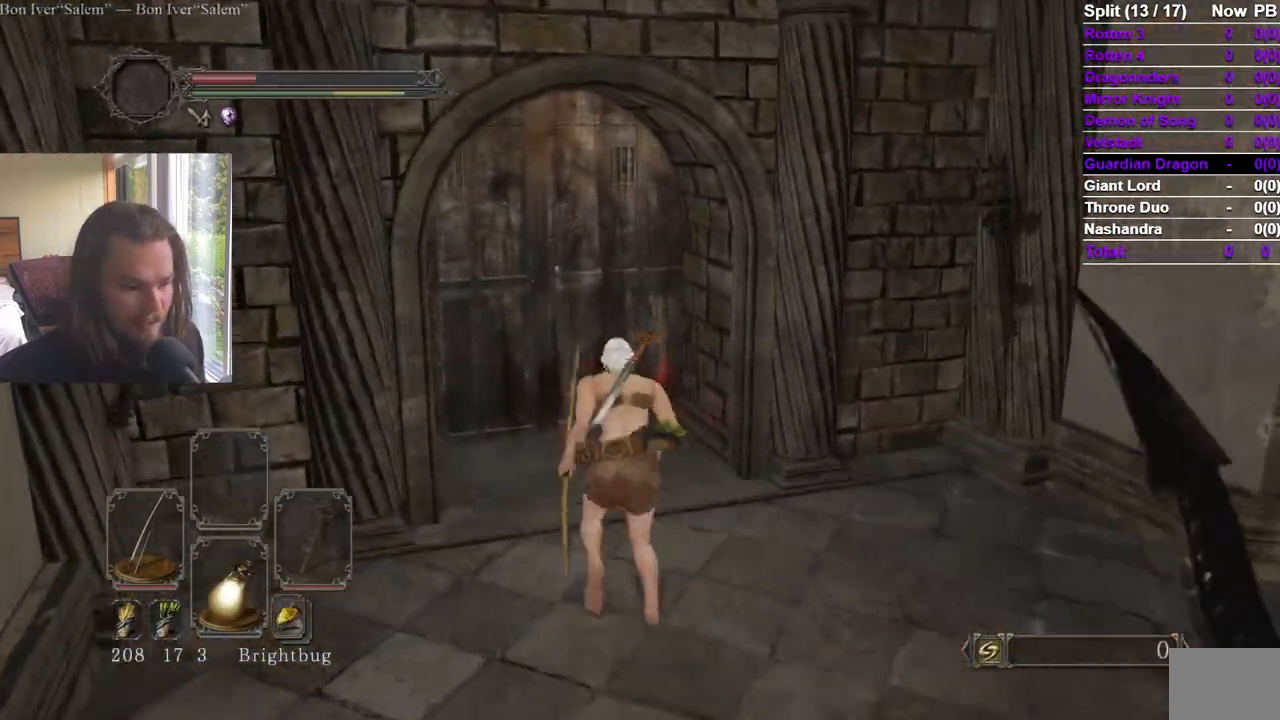
{"buttons": [], "left_stick": "up", "right_stick": "center"}
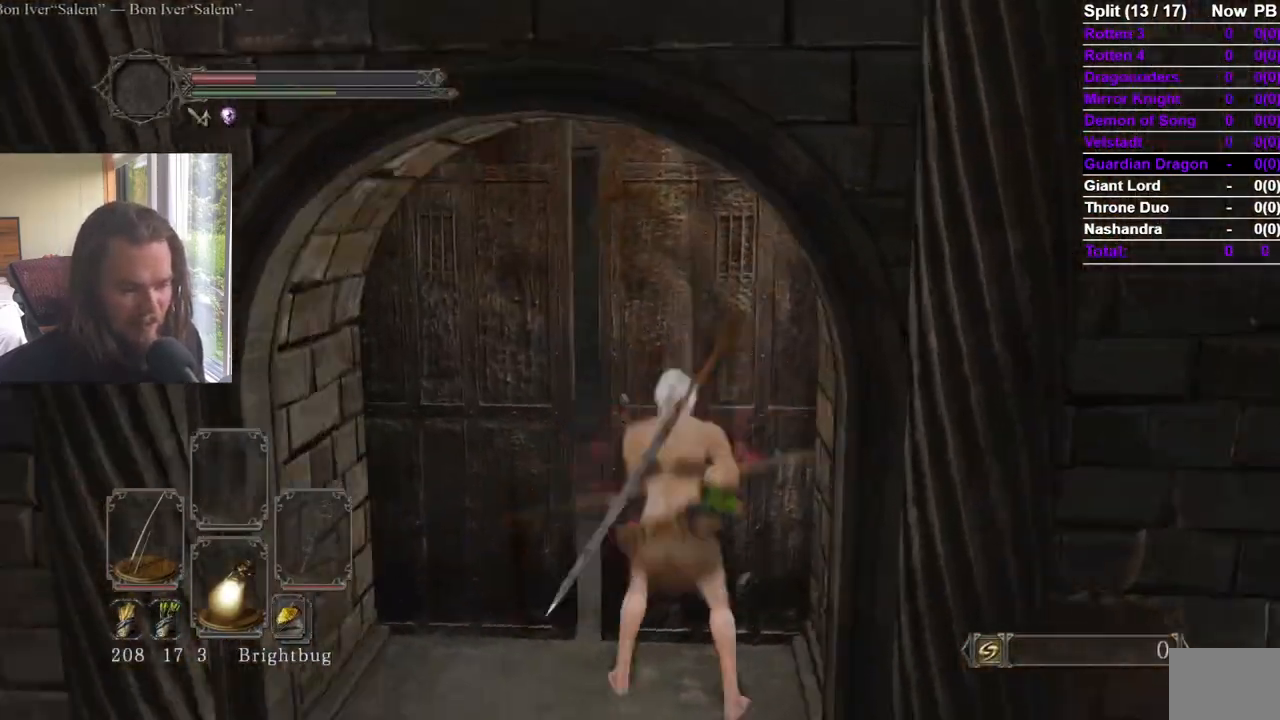
{"buttons": [], "left_stick": "up", "right_stick": "center", "events": [[367, "right_stick", "down-right"], [467, "right_stick", "center"]]}
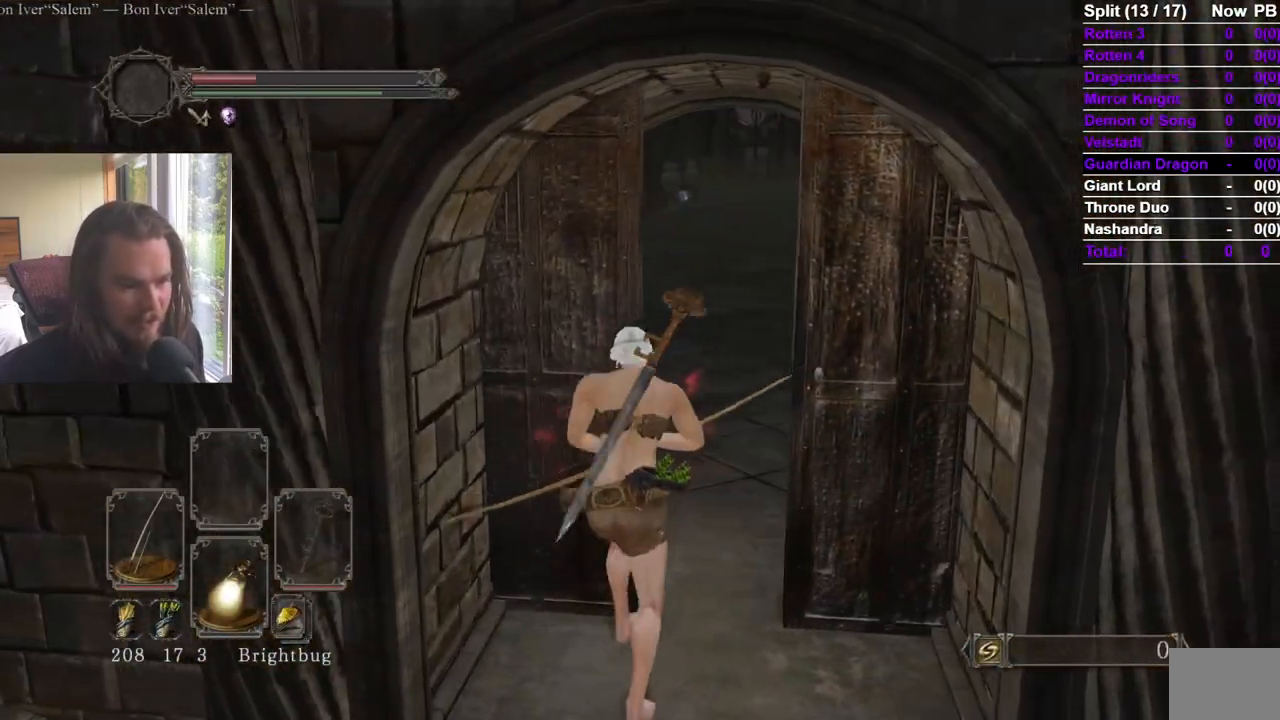
{"buttons": [], "left_stick": "up", "right_stick": "center", "events": []}
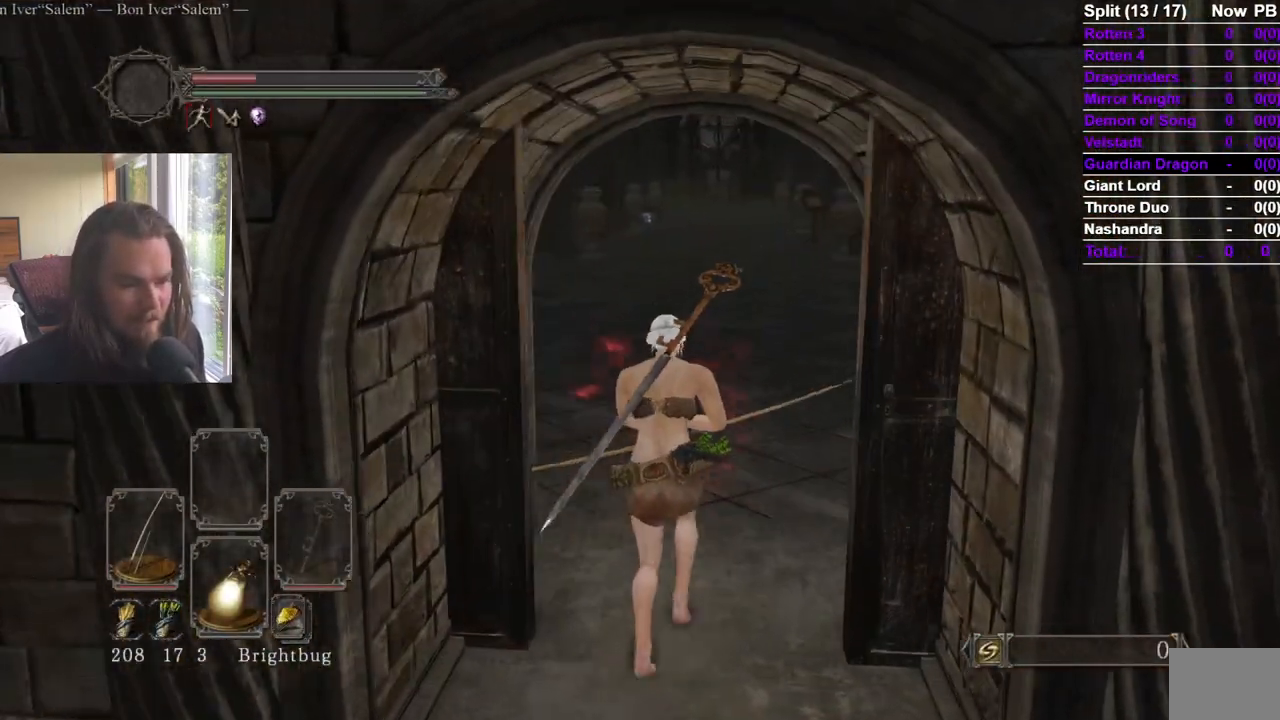
{"buttons": [], "left_stick": "up", "right_stick": "center", "events": [[100, "right_stick", "up"], [167, "right_stick", "center"], [317, "right_stick", "up-right"], [367, "right_stick", "center"]]}
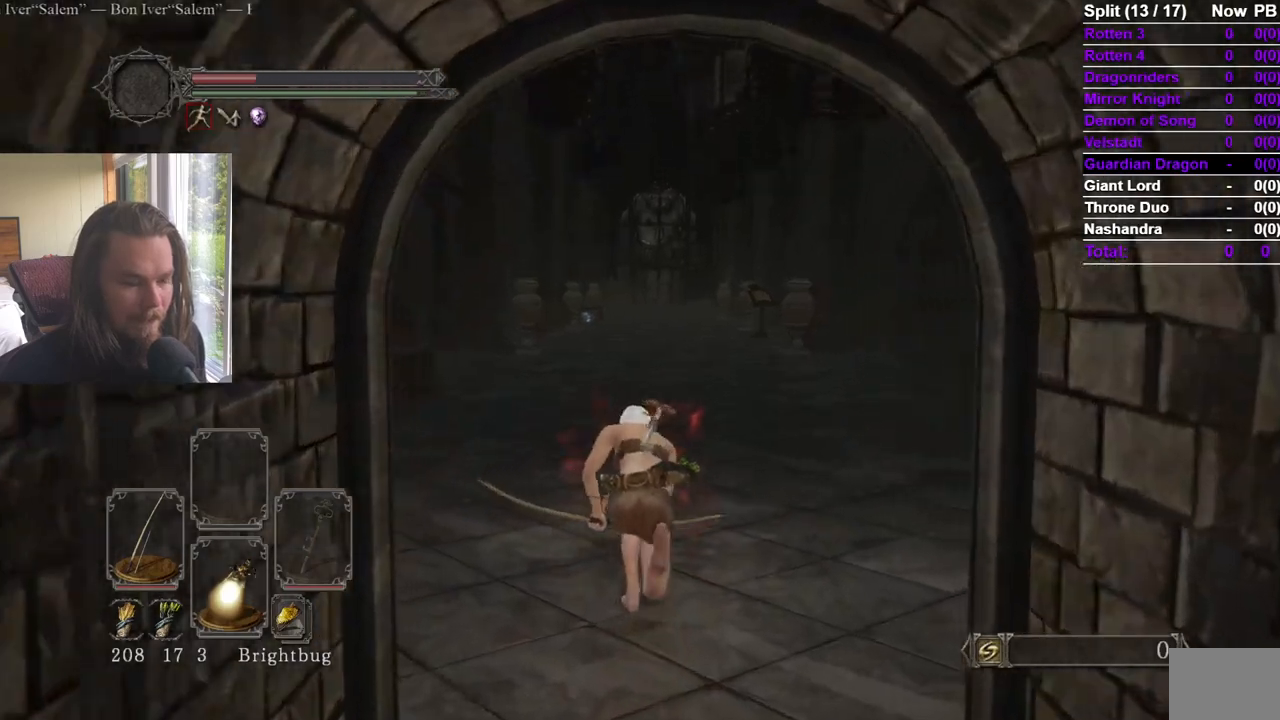
{"buttons": [], "left_stick": "up", "right_stick": "center", "events": []}
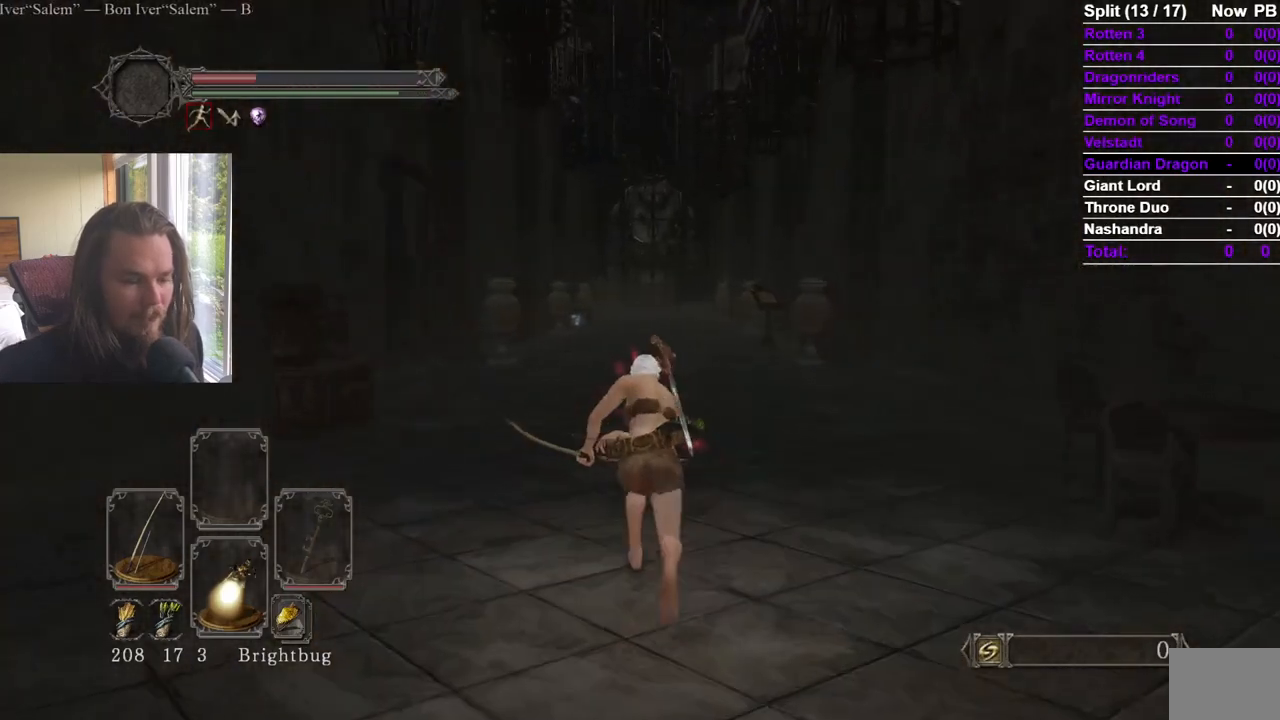
{"buttons": [], "left_stick": "up", "right_stick": "center", "events": []}
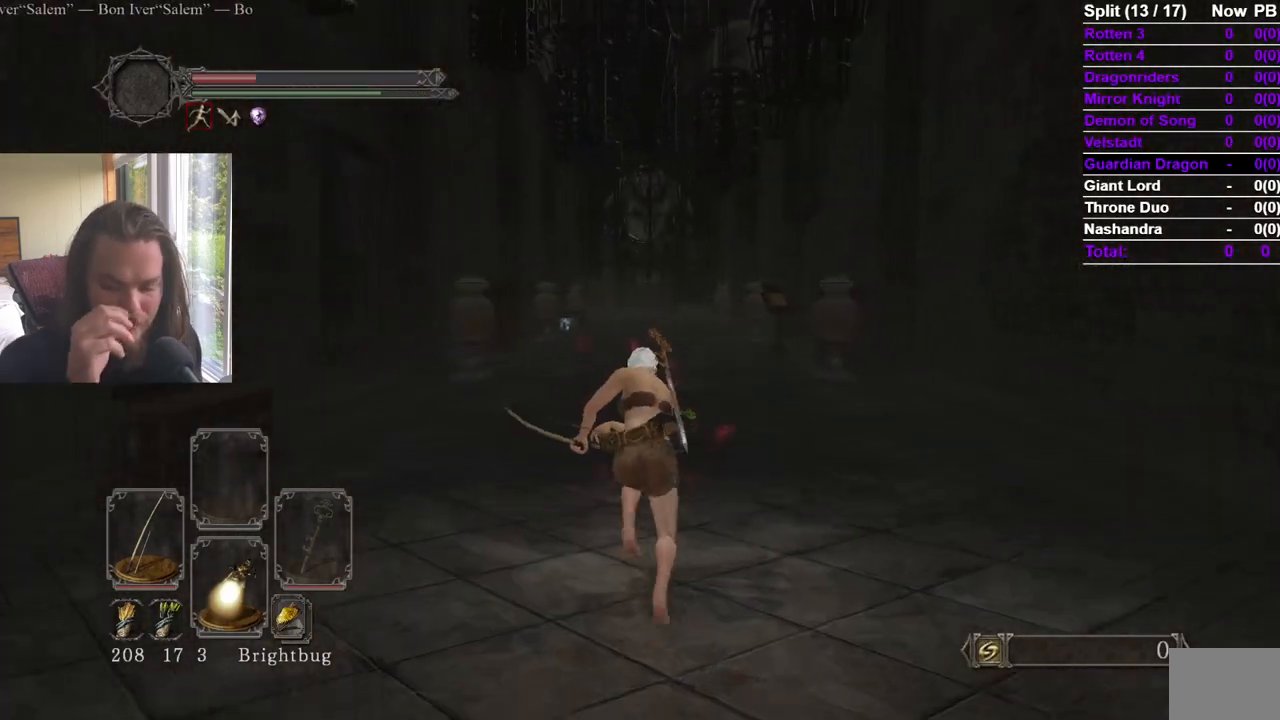
{"buttons": [], "left_stick": "up", "right_stick": "center", "events": []}
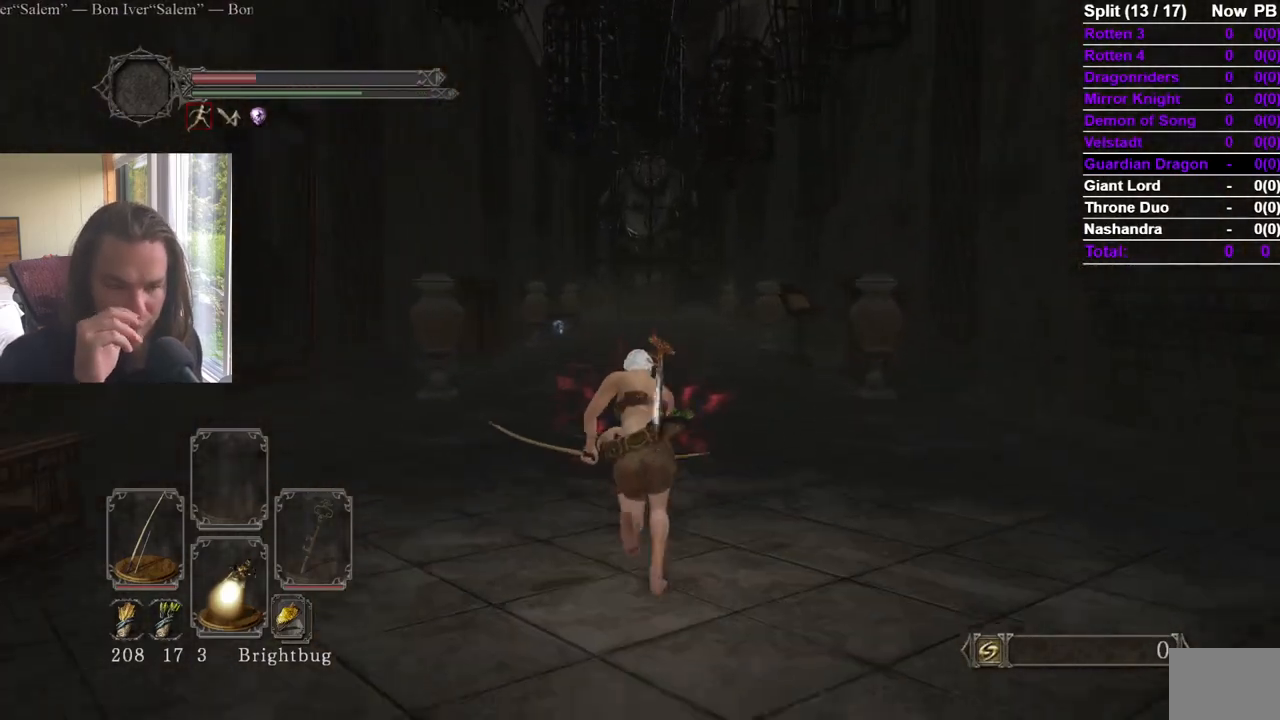
{"buttons": [], "left_stick": "up", "right_stick": "center", "events": []}
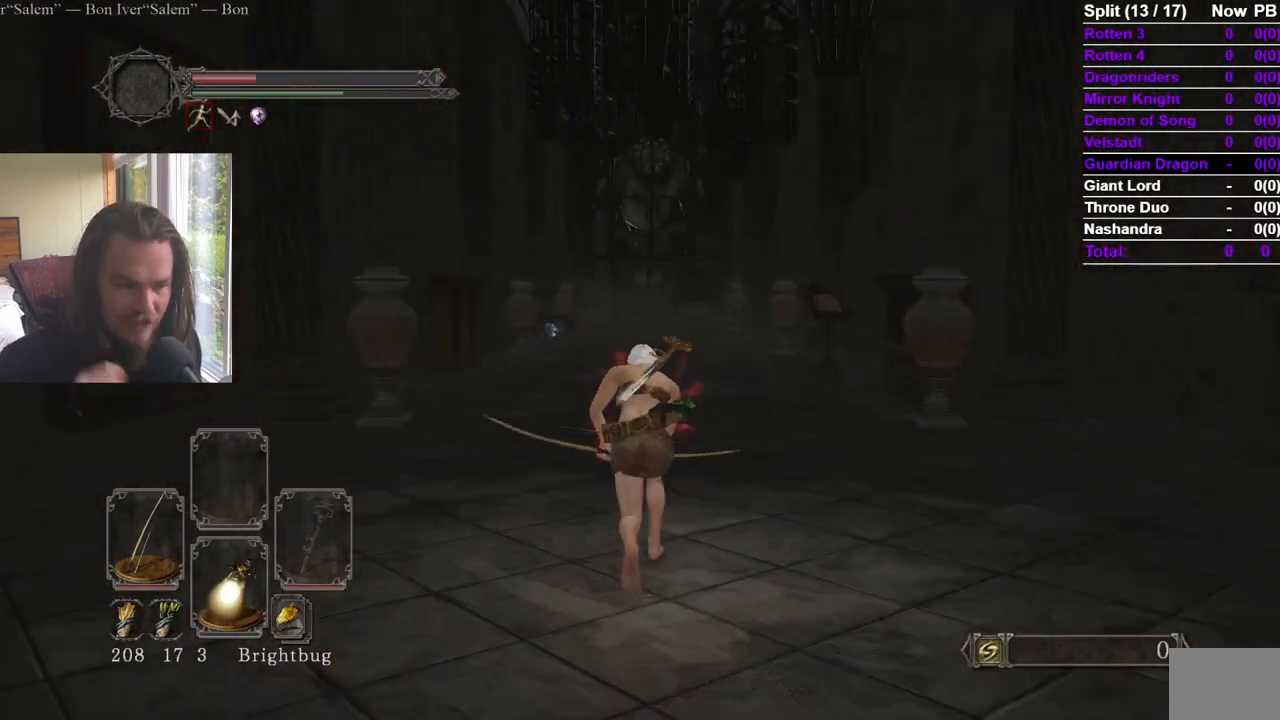
{"buttons": [], "left_stick": "up", "right_stick": "center", "events": []}
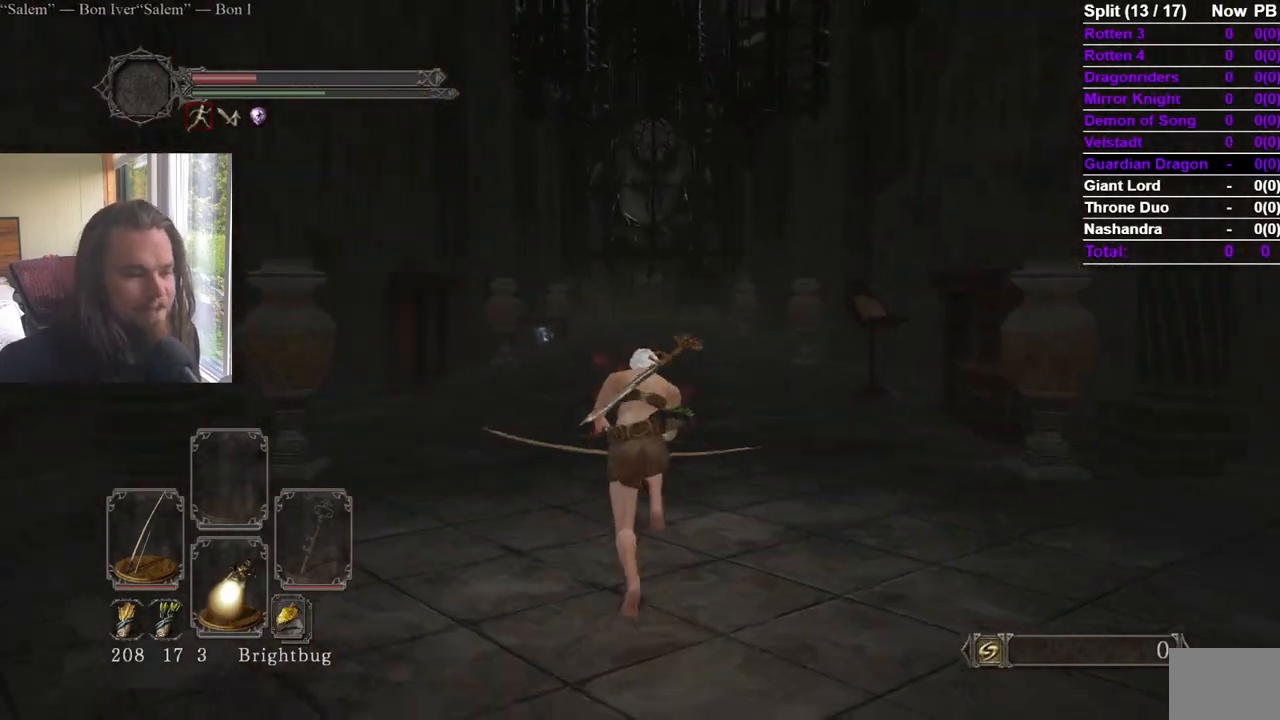
{"buttons": [], "left_stick": "up", "right_stick": "center", "events": []}
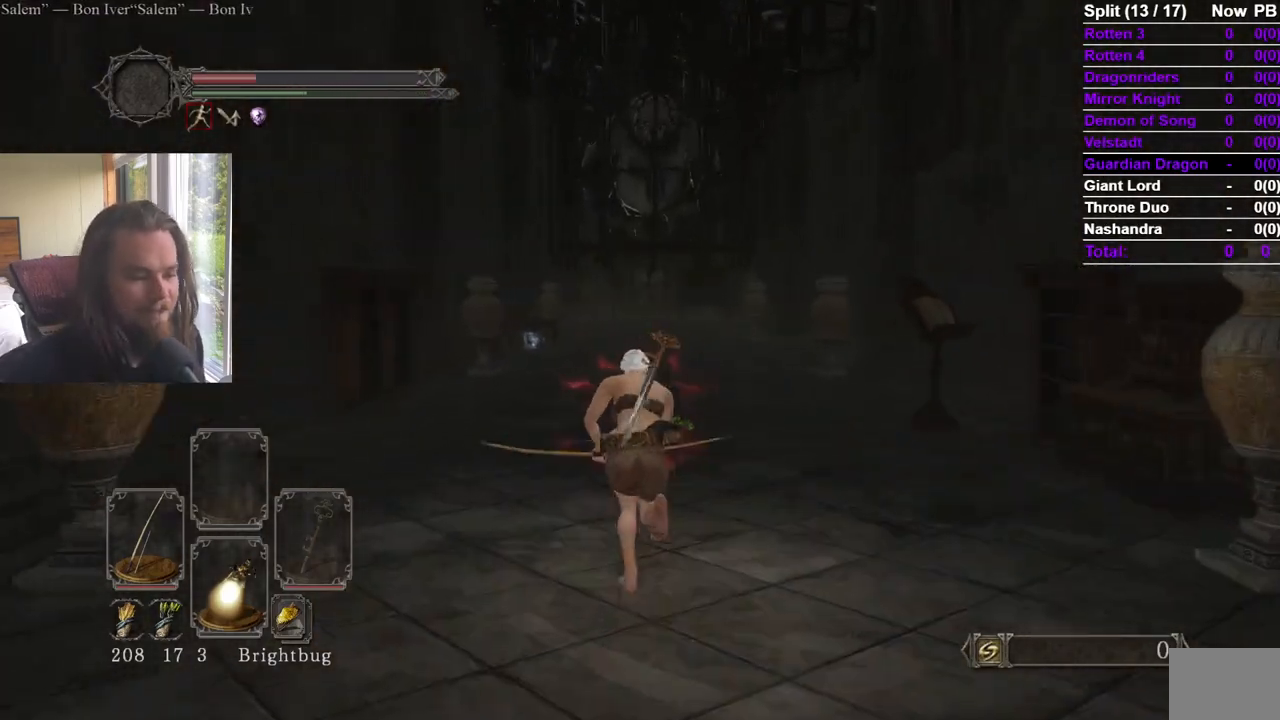
{"buttons": [], "left_stick": "up", "right_stick": "center", "events": []}
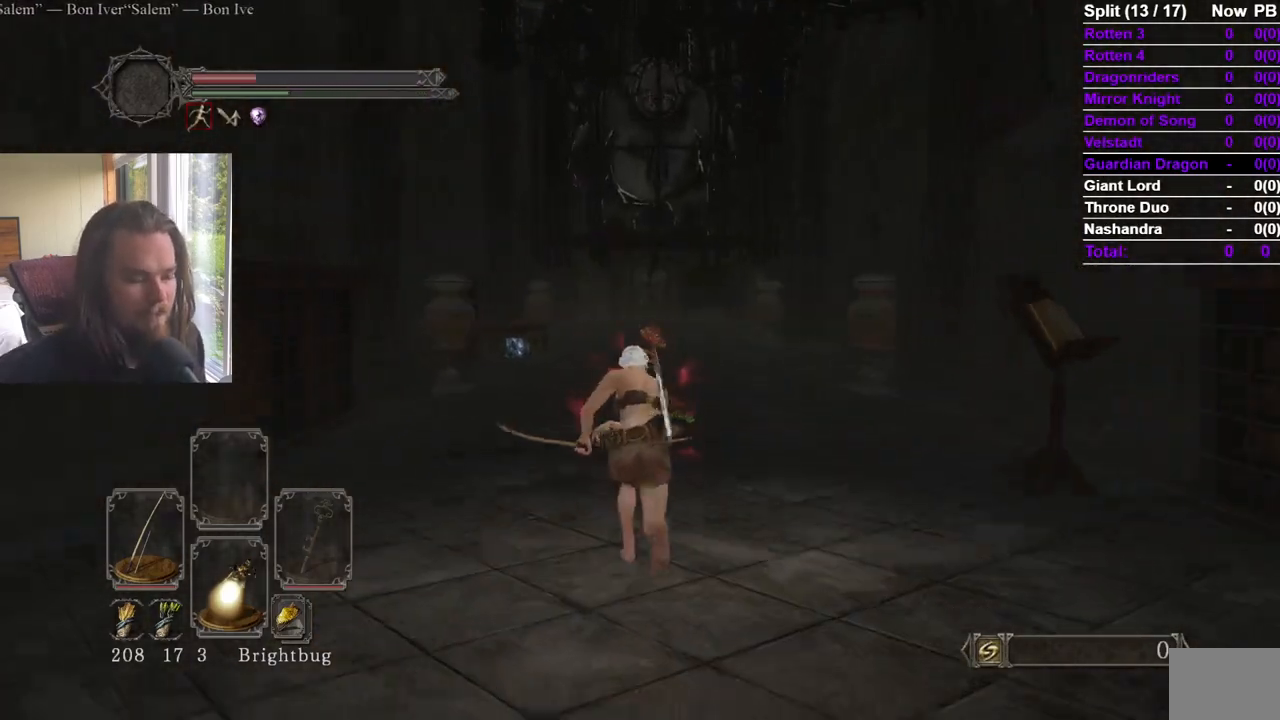
{"buttons": [], "left_stick": "up", "right_stick": "center", "events": []}
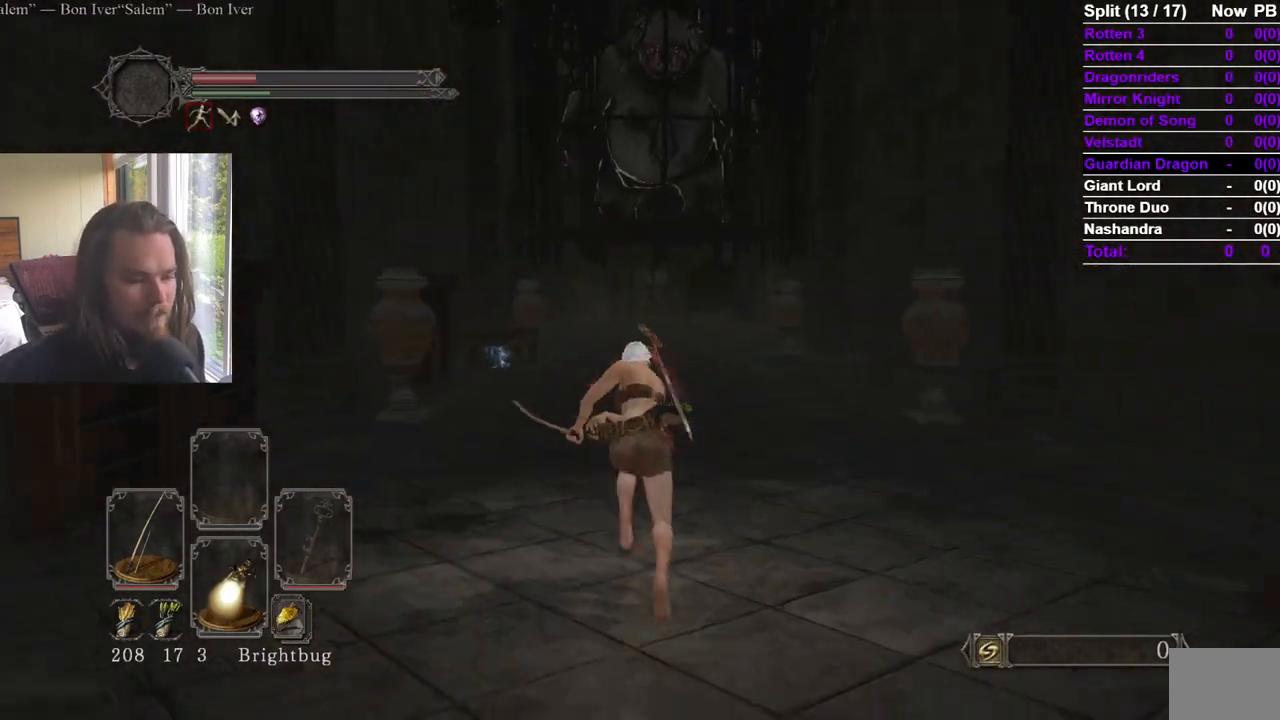
{"buttons": [], "left_stick": "up", "right_stick": "center", "events": []}
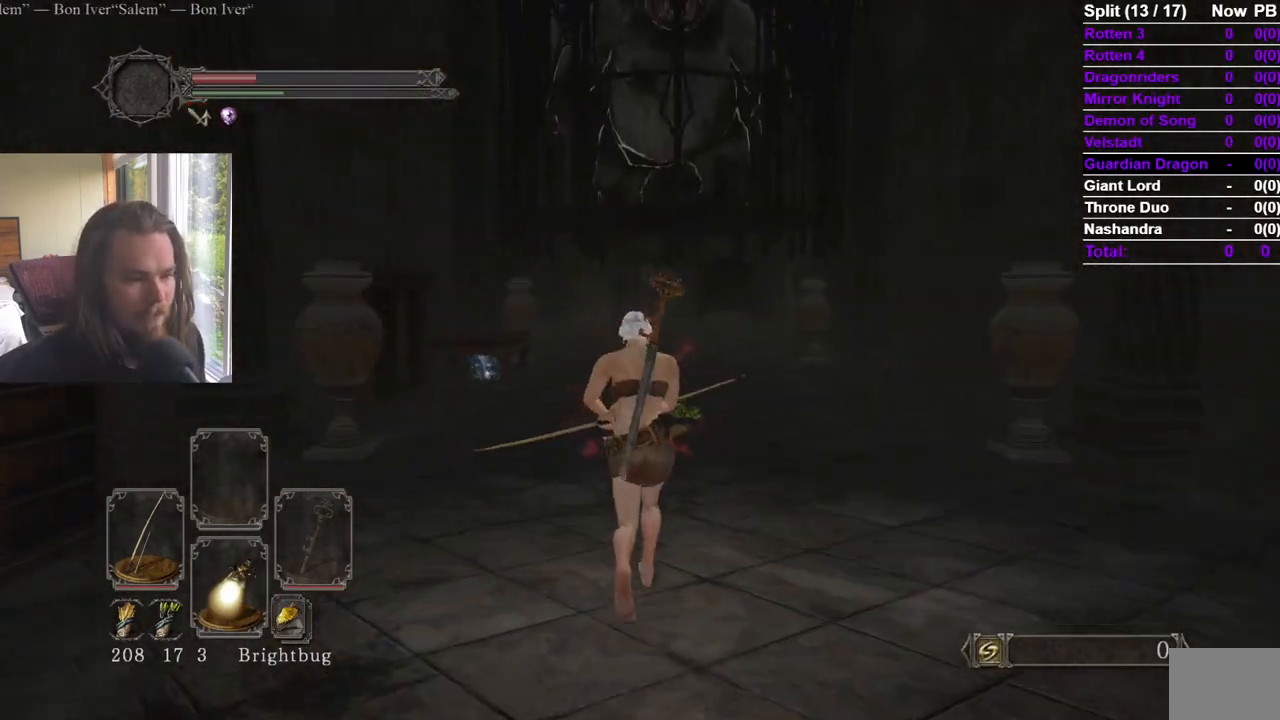
{"buttons": [], "left_stick": "up", "right_stick": "center", "events": []}
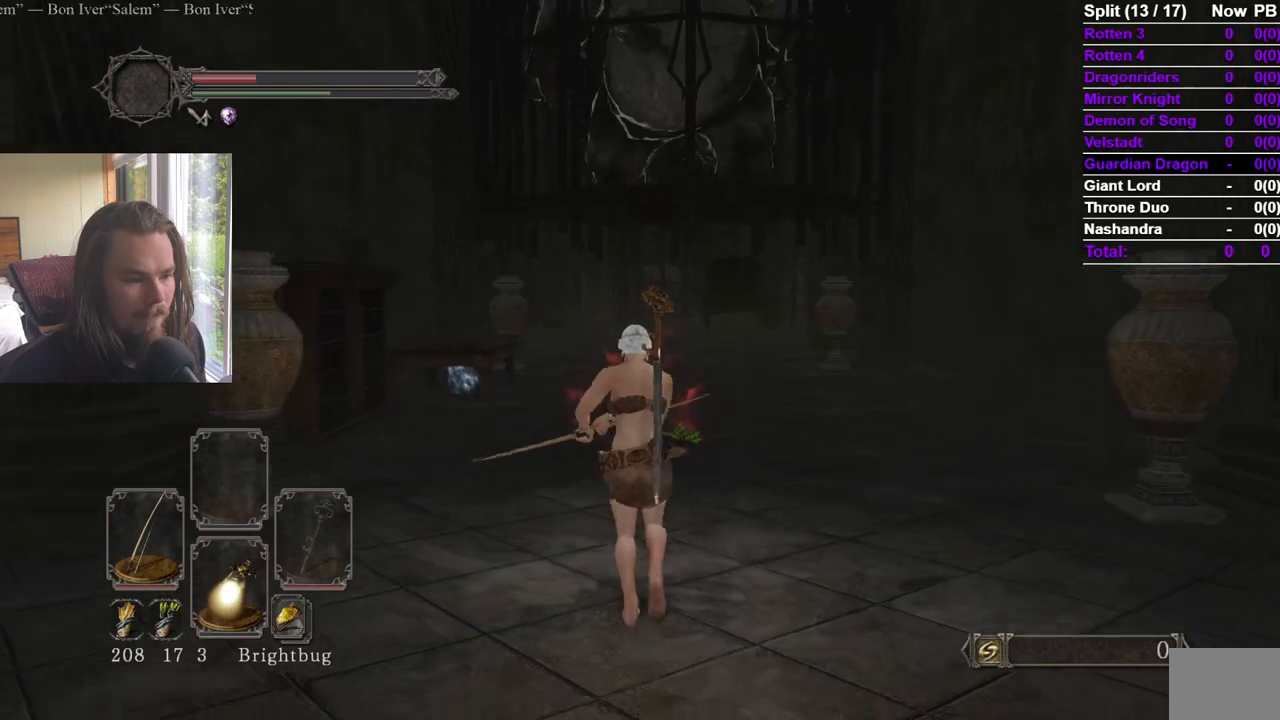
{"buttons": [], "left_stick": "up", "right_stick": "center", "events": []}